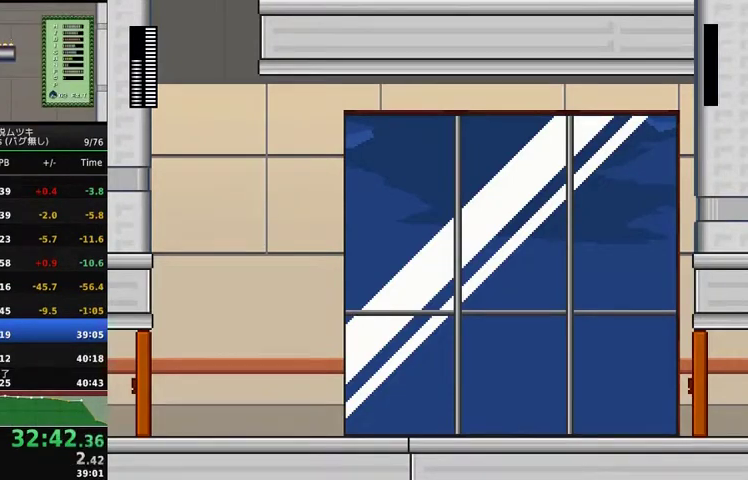
Gameplay with a controller (Xbox layout); each line is a JSON object with the inputs held at the frame after it. "events" lists button and stick changes between this image and that frame as [ms after this image, input, new state], when the widget could be followed in between. Not read: L3 R3.
{"buttons": ["DPAD_RIGHT"], "events": [[467, "DPAD_RIGHT", "down"]]}
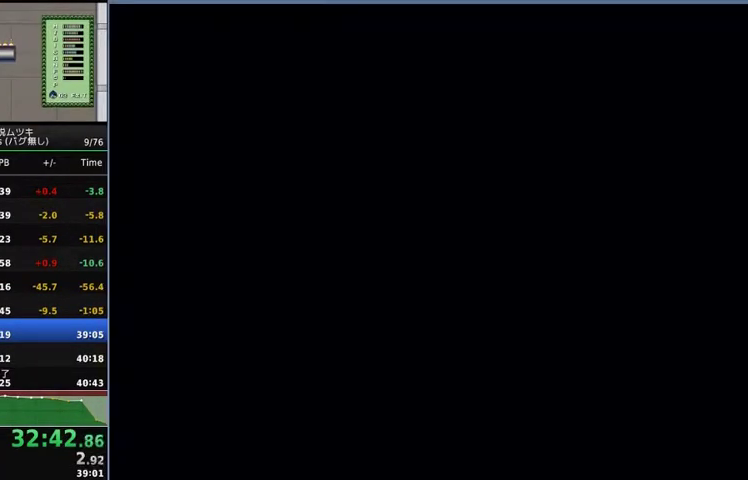
{"buttons": ["DPAD_RIGHT"], "events": []}
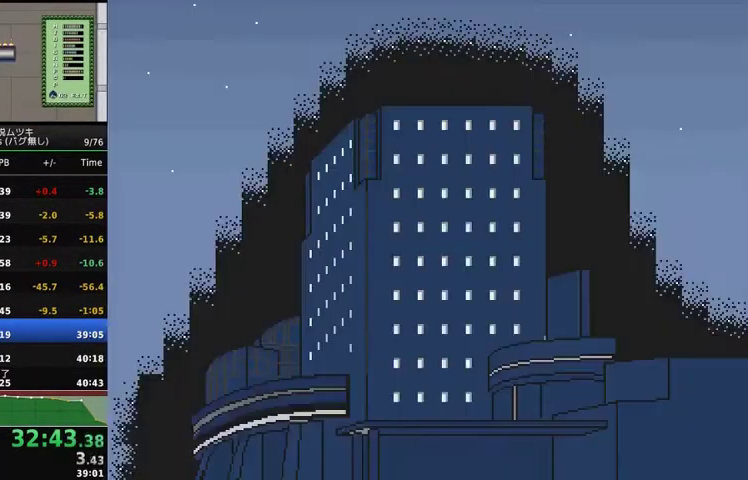
{"buttons": ["DPAD_RIGHT"], "events": []}
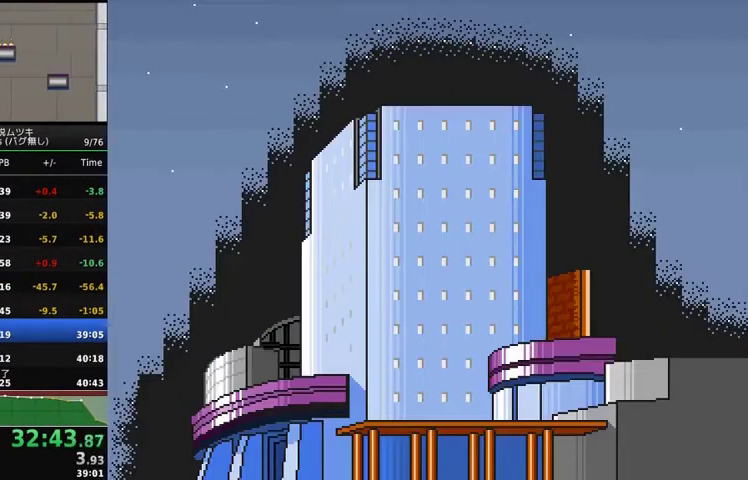
{"buttons": ["DPAD_RIGHT"], "events": []}
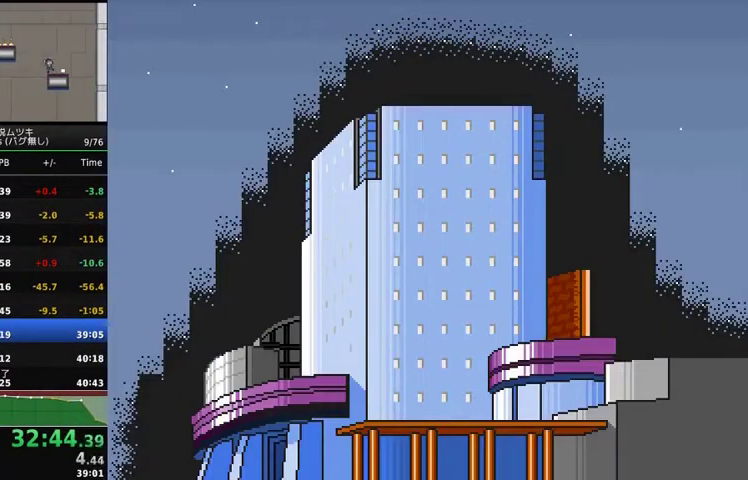
{"buttons": ["DPAD_RIGHT"], "events": []}
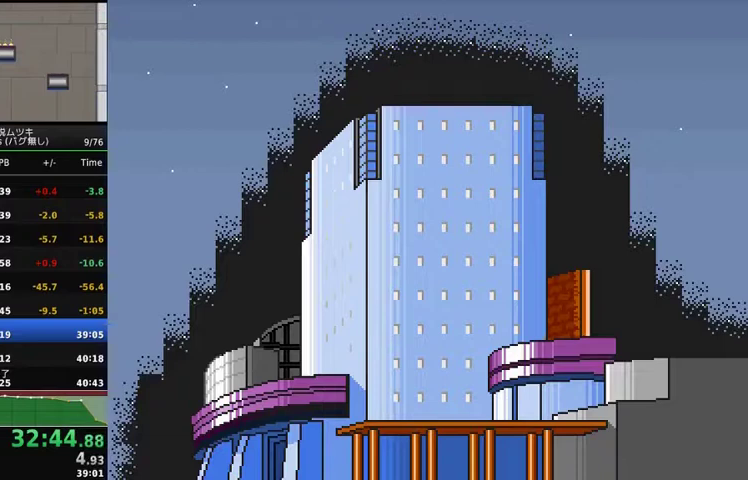
{"buttons": [], "events": [[100, "DPAD_RIGHT", "up"]]}
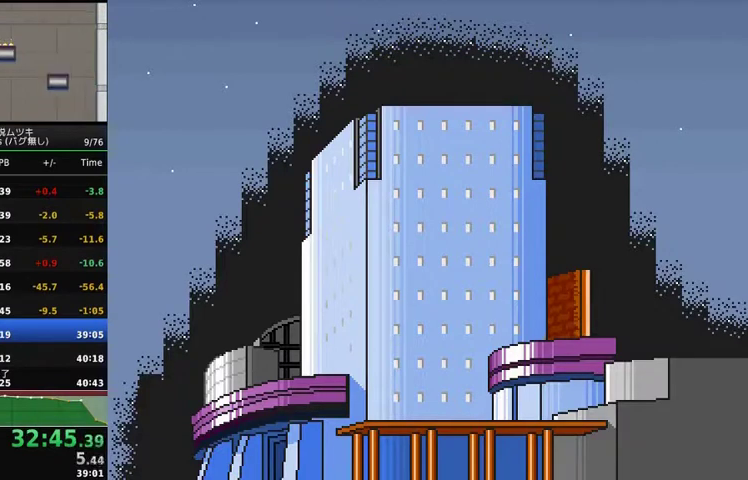
{"buttons": [], "events": []}
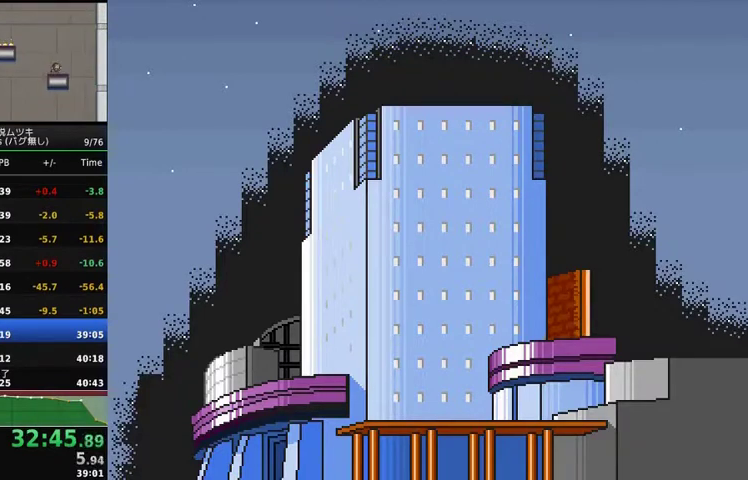
{"buttons": [], "events": []}
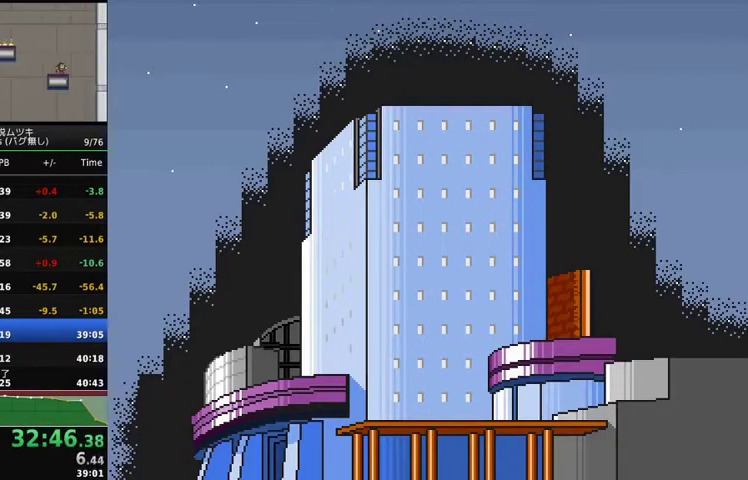
{"buttons": ["DPAD_RIGHT"], "events": [[467, "DPAD_RIGHT", "down"]]}
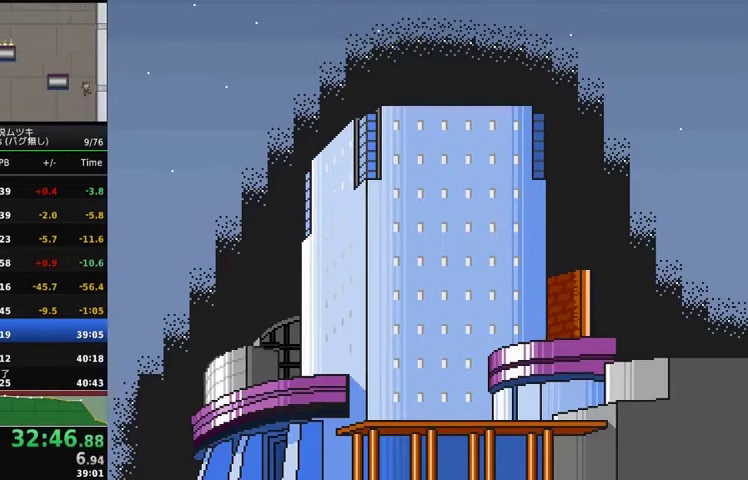
{"buttons": ["DPAD_RIGHT"], "events": []}
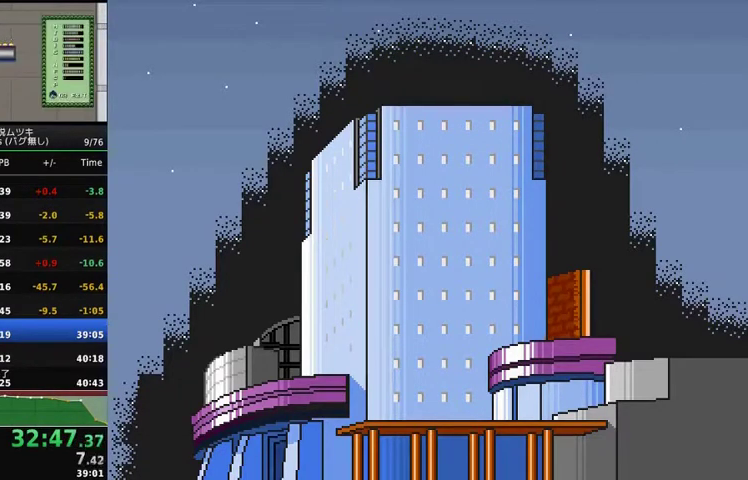
{"buttons": ["DPAD_RIGHT"], "events": []}
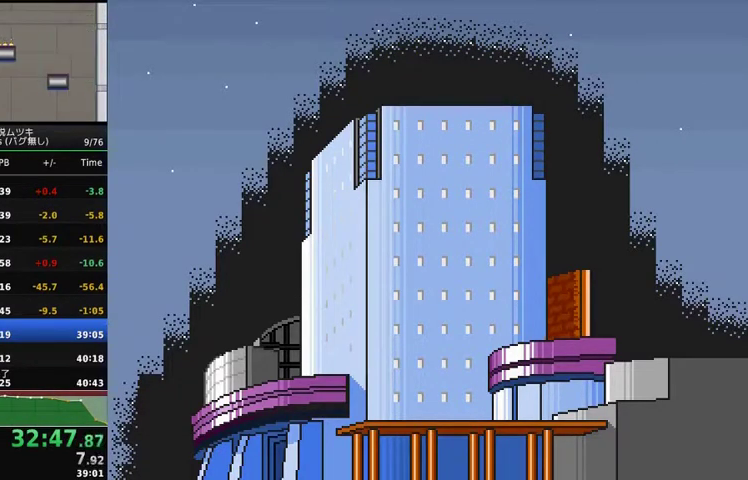
{"buttons": ["DPAD_RIGHT"], "events": []}
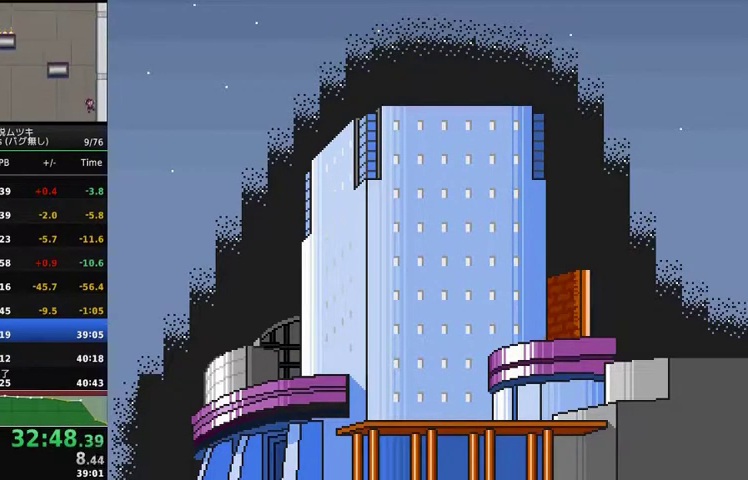
{"buttons": ["DPAD_RIGHT"], "events": []}
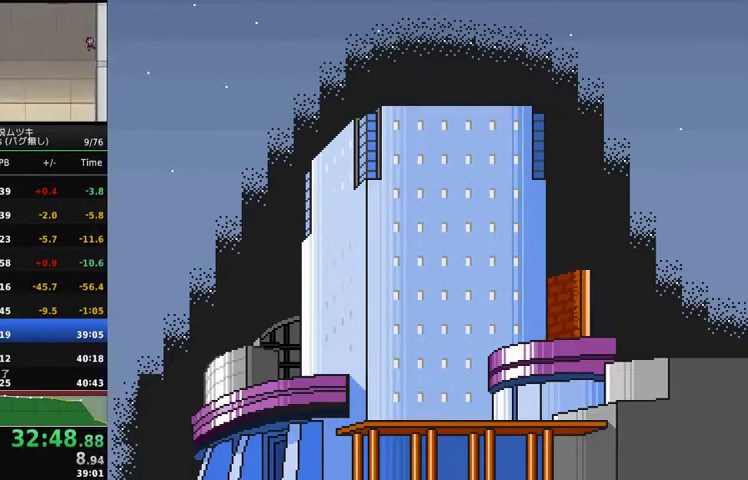
{"buttons": ["DPAD_RIGHT"], "events": []}
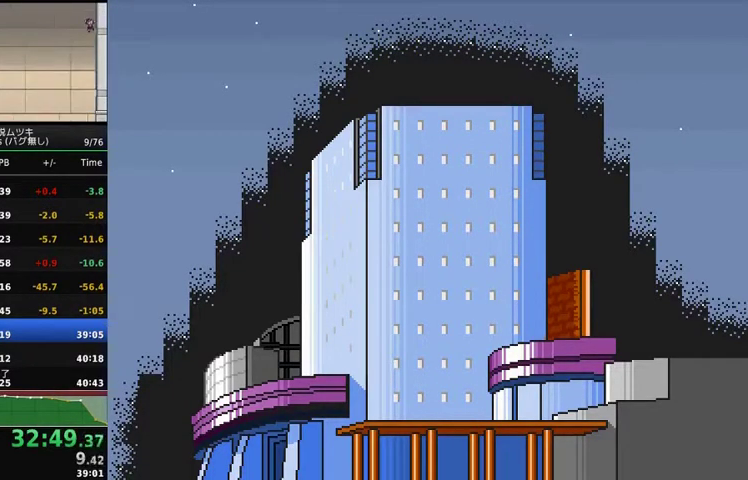
{"buttons": ["DPAD_RIGHT"], "events": []}
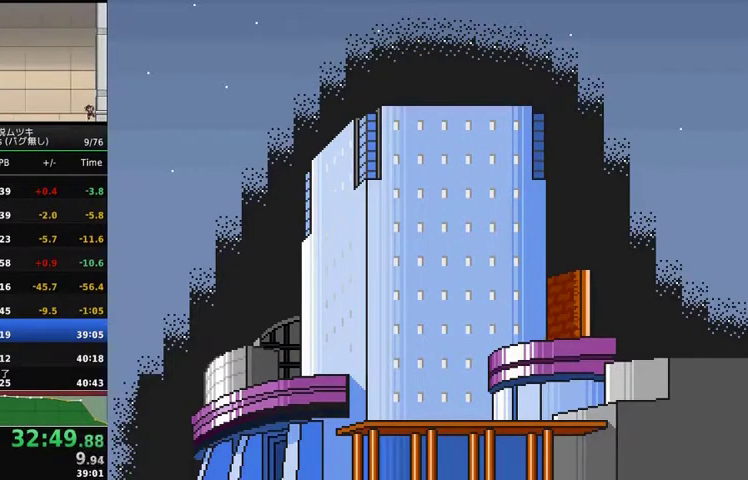
{"buttons": ["DPAD_RIGHT"], "events": []}
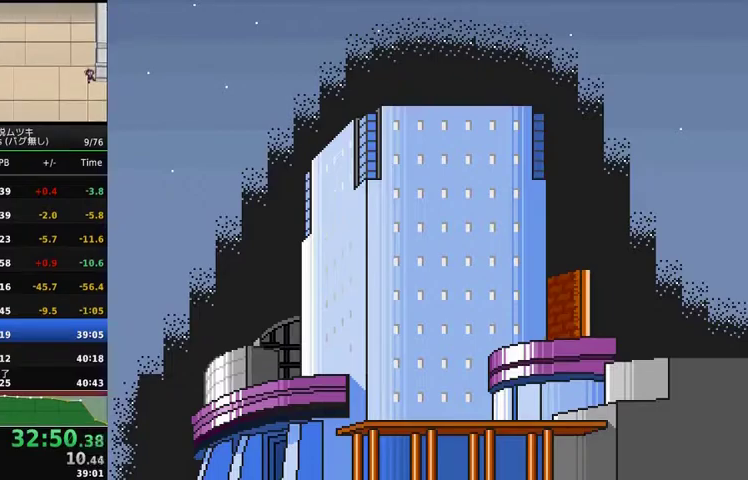
{"buttons": ["DPAD_RIGHT"], "events": []}
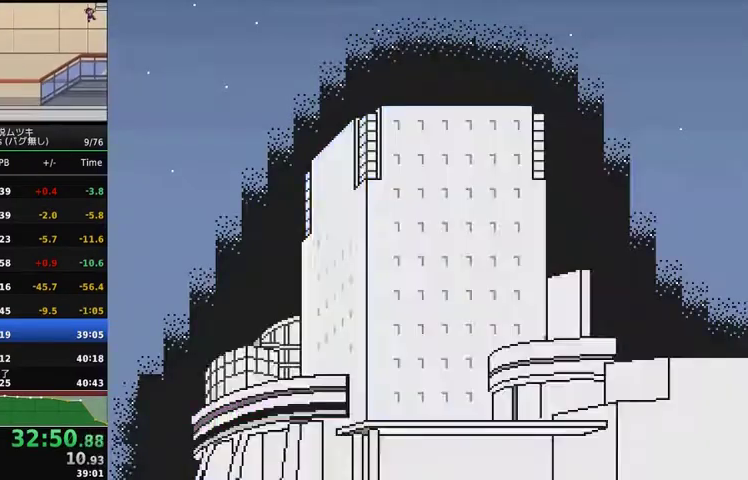
{"buttons": ["DPAD_RIGHT"], "events": []}
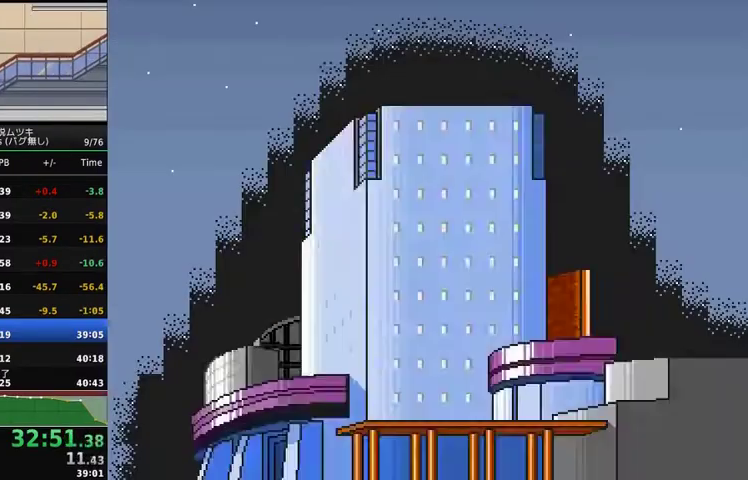
{"buttons": ["DPAD_RIGHT"], "events": []}
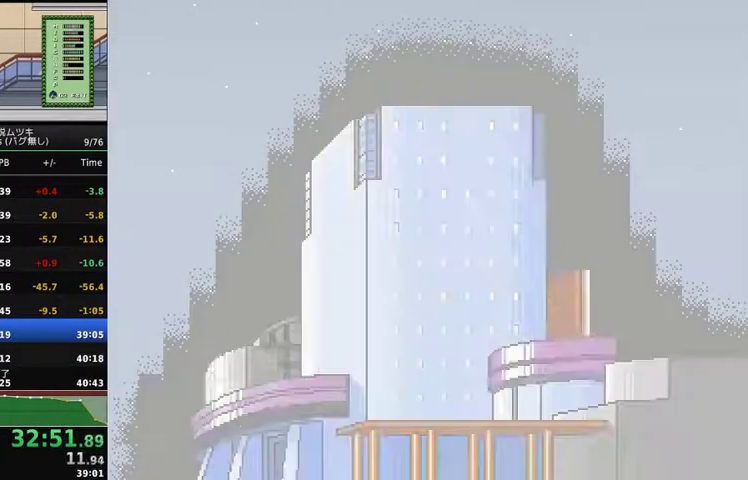
{"buttons": ["DPAD_RIGHT"], "events": []}
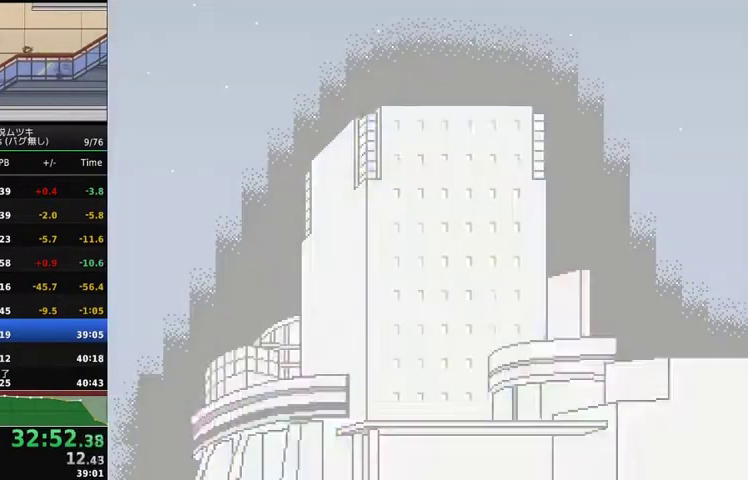
{"buttons": ["DPAD_RIGHT"], "events": []}
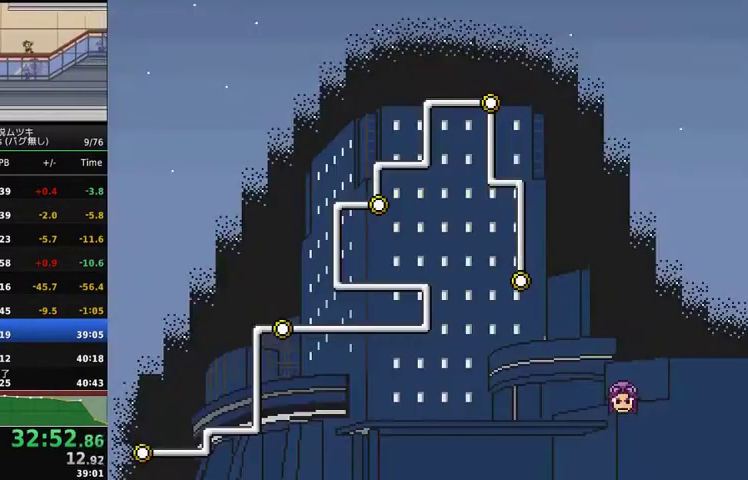
{"buttons": ["DPAD_RIGHT"], "events": []}
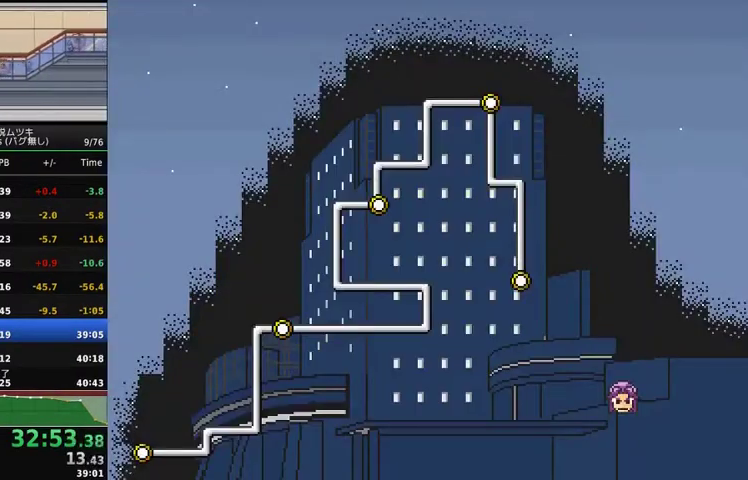
{"buttons": ["DPAD_RIGHT"], "events": []}
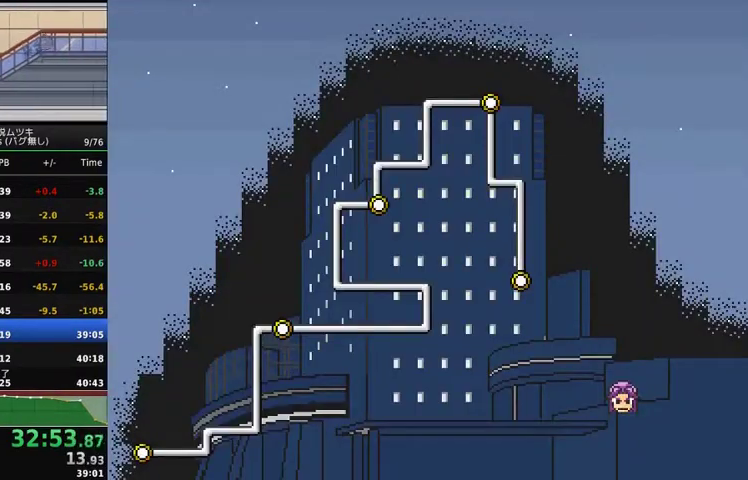
{"buttons": ["DPAD_RIGHT"], "events": []}
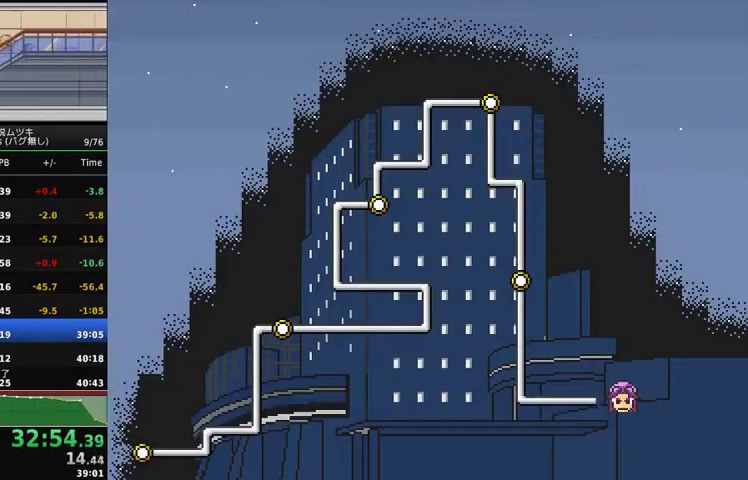
{"buttons": ["DPAD_RIGHT"], "events": []}
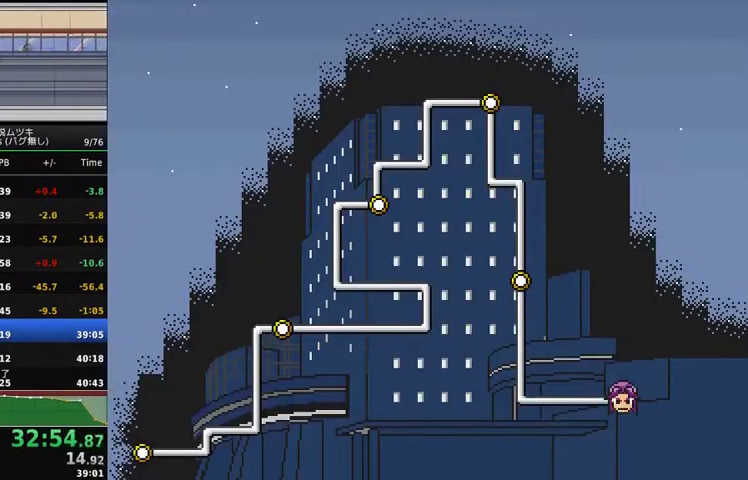
{"buttons": ["DPAD_RIGHT"], "events": []}
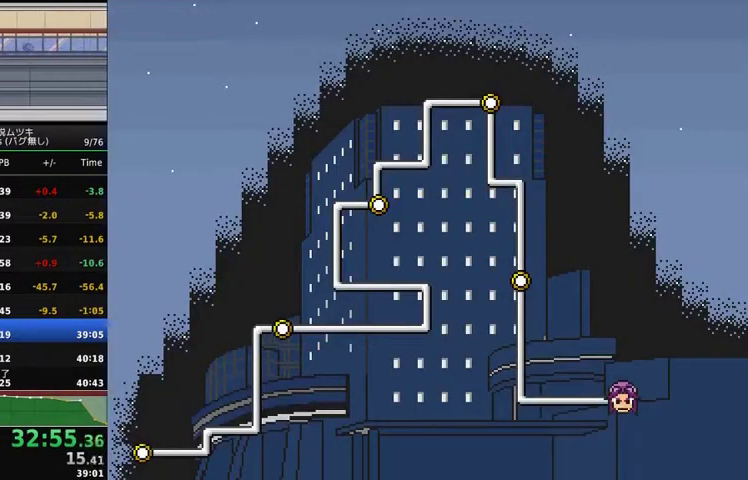
{"buttons": ["DPAD_RIGHT"], "events": []}
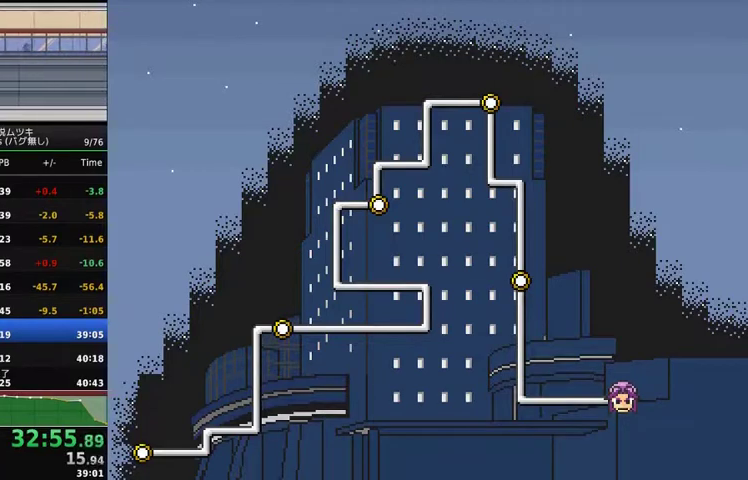
{"buttons": ["DPAD_RIGHT"], "events": []}